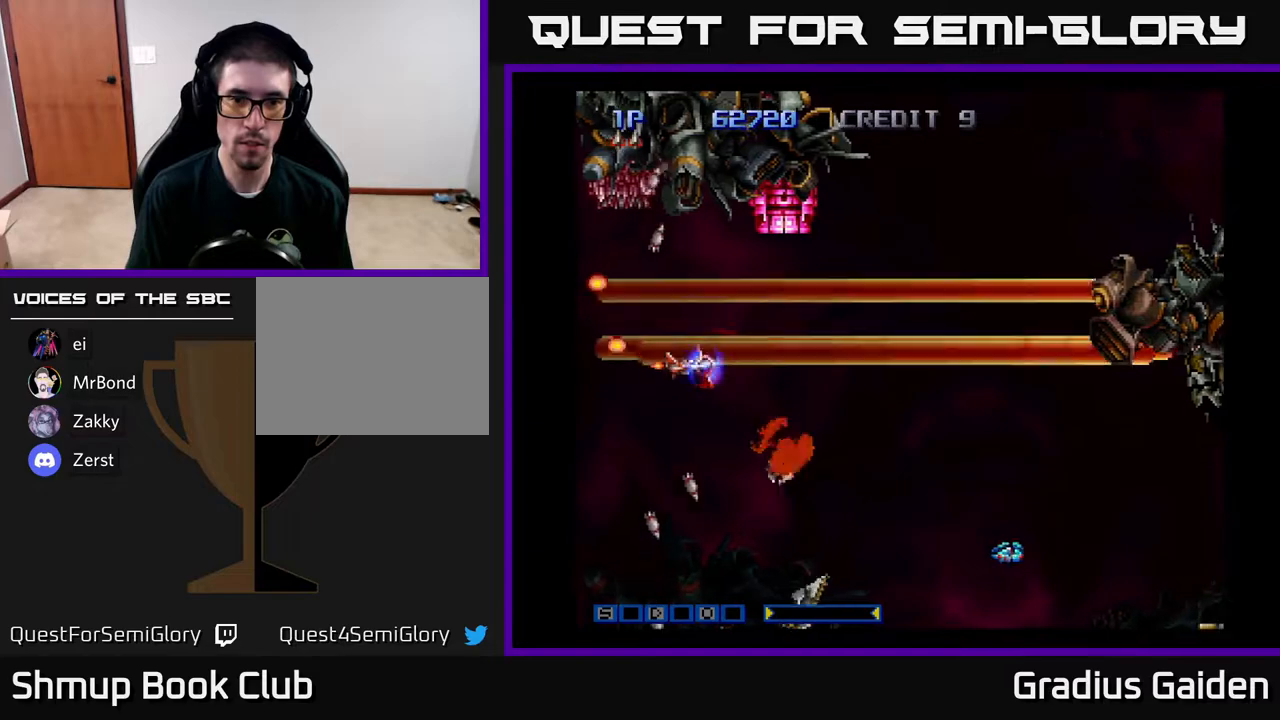
Gameplay with a controller (Xbox layout); each line is a JSON object with the inputs held at the frame after it. "events" lists button and stick changes between this image and that frame as [ms after this image, input, new state], when the widget could be followed in between. Not read: left_stick right_stick.
{"buttons": ["R2"], "events": [[17, "R2", "down"], [83, "DPAD_RIGHT", "up"], [100, "DPAD_DOWN", "up"], [167, "R2", "up"], [200, "R2", "down"], [250, "DPAD_DOWN", "down"], [300, "DPAD_DOWN", "up"], [333, "R2", "up"], [383, "R2", "down"]]}
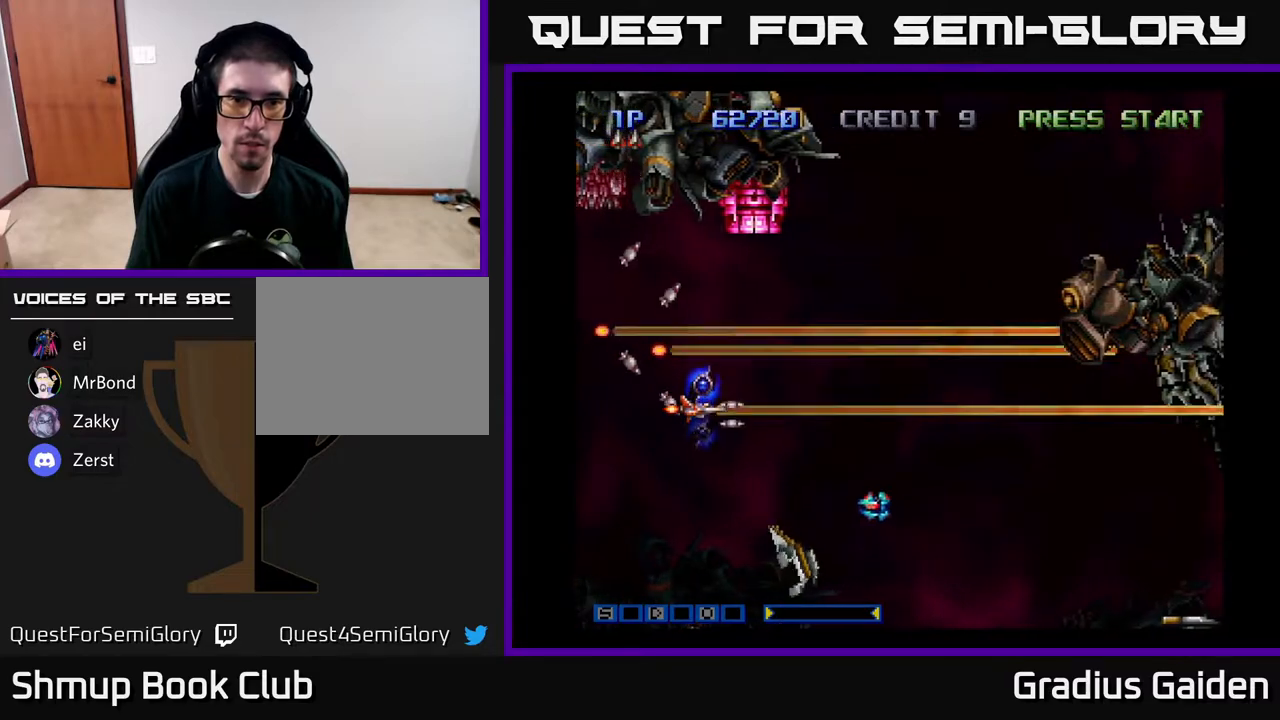
{"buttons": ["R2"], "events": [[17, "R2", "up"], [83, "R2", "down"], [167, "R2", "up"], [217, "R2", "down"], [300, "DPAD_UP", "down"], [350, "R2", "up"], [417, "R2", "down"], [500, "DPAD_UP", "up"]]}
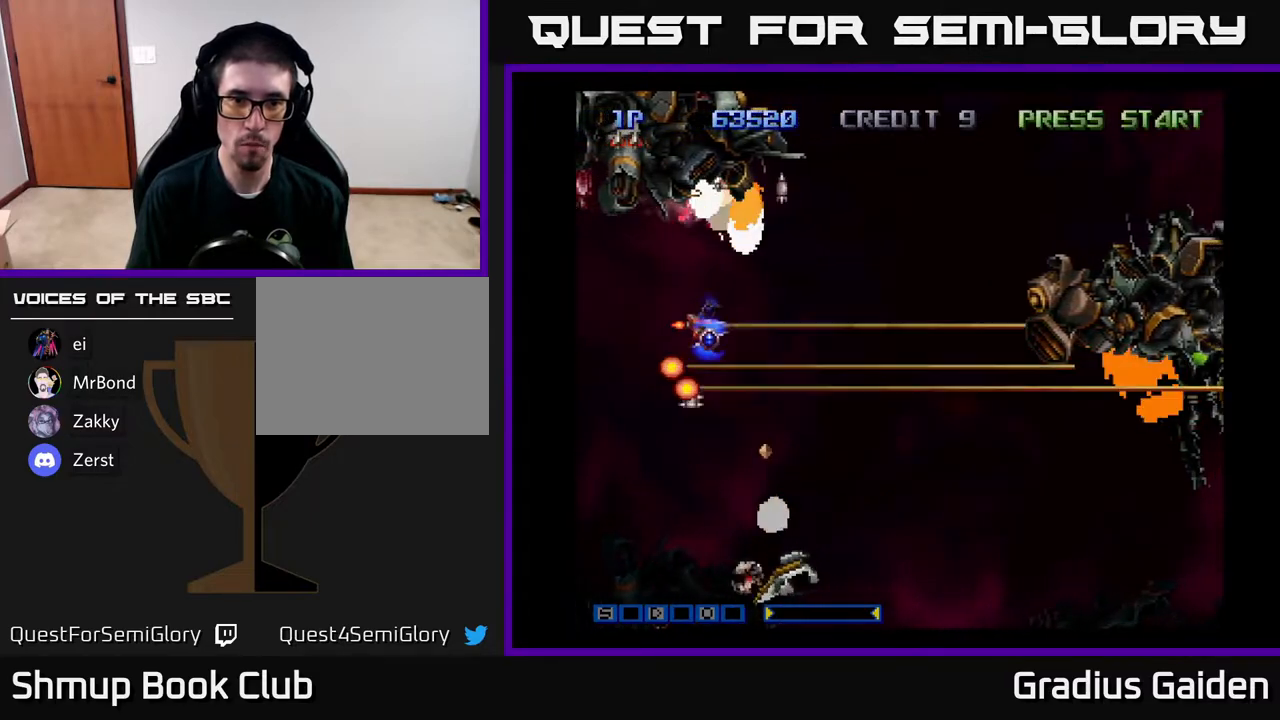
{"buttons": ["R2", "DPAD_DOWN", "DPAD_RIGHT"], "events": [[17, "DPAD_RIGHT", "down"], [17, "R2", "up"], [83, "DPAD_DOWN", "down"], [83, "R2", "down"], [167, "DPAD_DOWN", "up"], [200, "R2", "up"], [250, "DPAD_UP", "down"], [283, "R2", "down"], [300, "DPAD_UP", "up"], [367, "DPAD_DOWN", "down"], [400, "R2", "up"], [450, "R2", "down"]]}
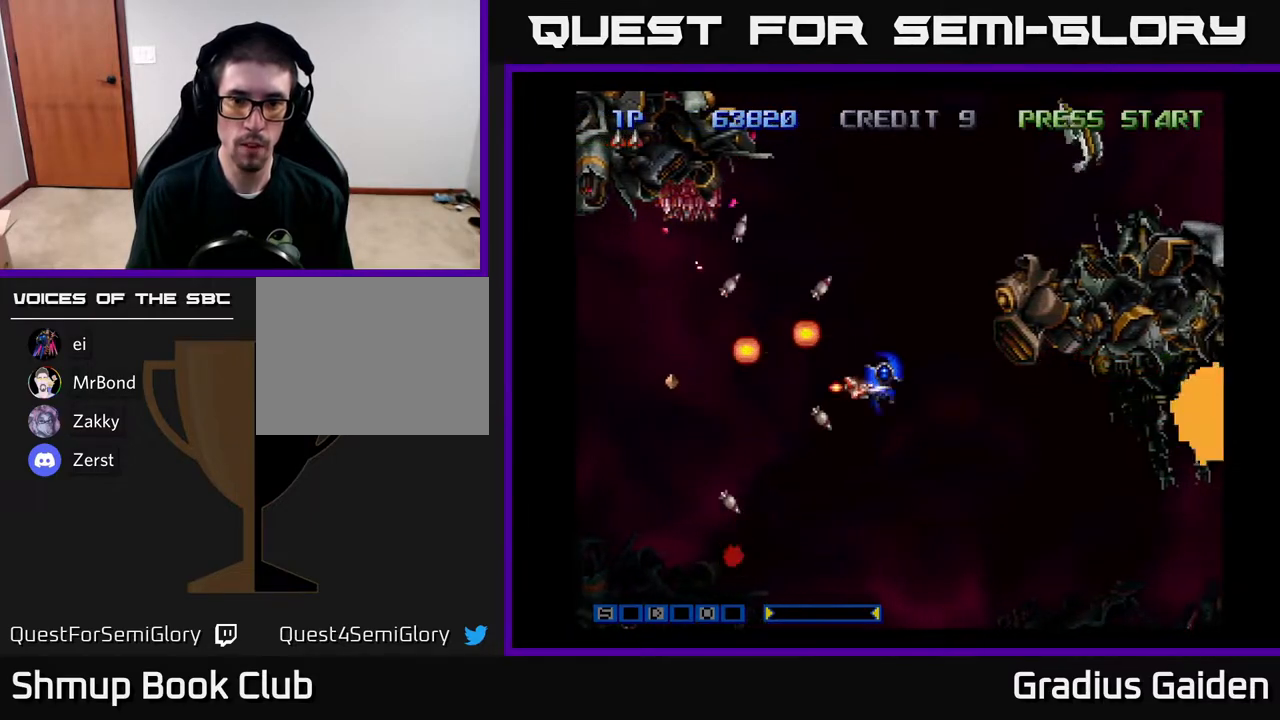
{"buttons": ["DPAD_UP", "DPAD_LEFT"]}
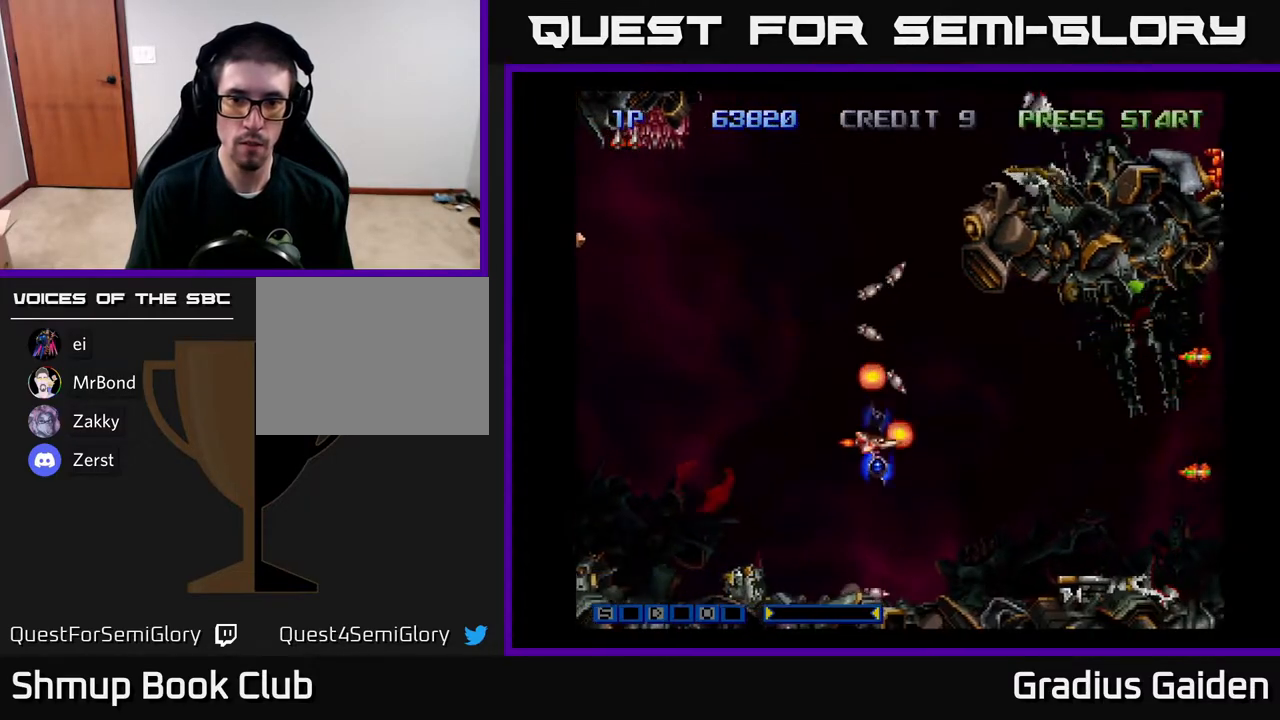
{"buttons": ["R2", "DPAD_DOWN"], "events": [[67, "R2", "down"], [200, "R2", "up"], [233, "DPAD_LEFT", "up"], [267, "R2", "down"], [400, "R2", "up"], [450, "DPAD_UP", "up"], [467, "DPAD_DOWN", "down"], [500, "R2", "down"]]}
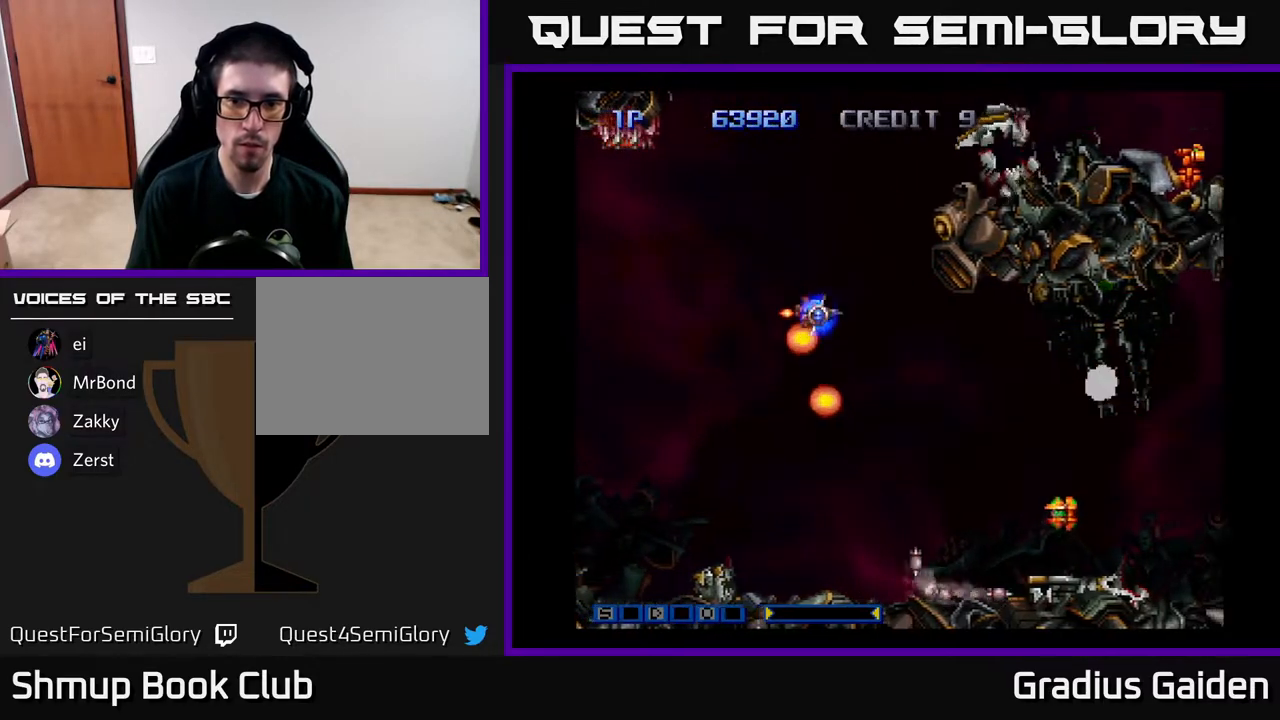
{"buttons": ["R2", "DPAD_DOWN"], "events": [[100, "R2", "up"], [217, "R2", "down"], [383, "R2", "up"], [450, "R2", "down"]]}
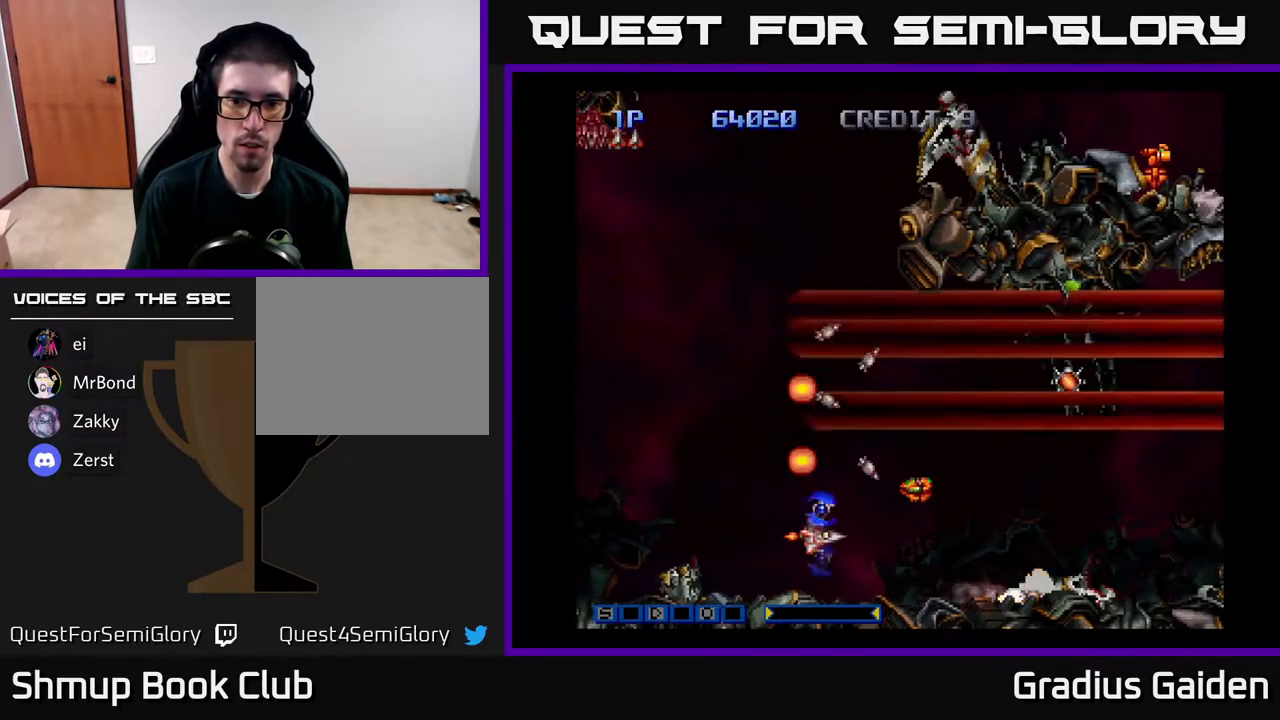
{"buttons": ["R2", "DPAD_UP"], "events": [[17, "DPAD_RIGHT", "down"], [33, "DPAD_DOWN", "up"], [67, "R2", "up"], [83, "DPAD_RIGHT", "up"], [117, "R2", "down"], [267, "R2", "up"], [317, "DPAD_RIGHT", "down"], [317, "R2", "down"], [450, "DPAD_RIGHT", "up"], [450, "DPAD_UP", "down"], [450, "R2", "up"], [500, "R2", "down"]]}
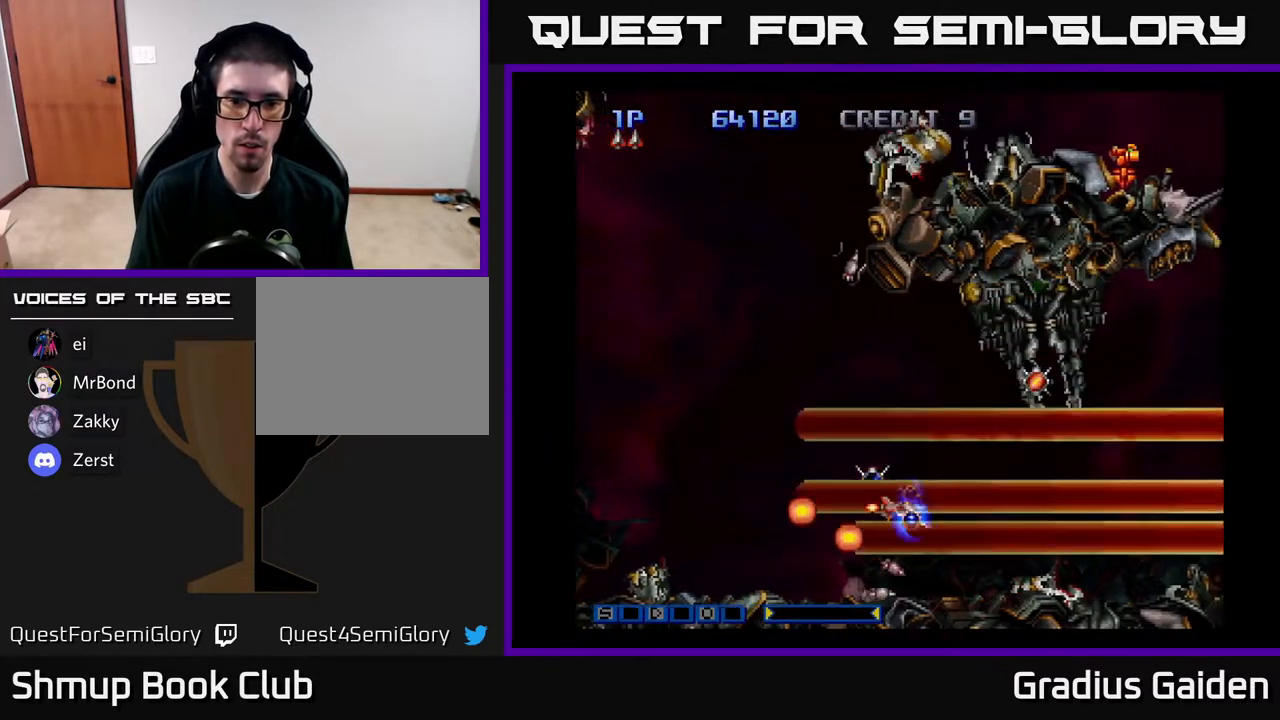
{"buttons": ["R2", "DPAD_UP", "DPAD_LEFT"], "events": [[67, "DPAD_LEFT", "down"], [150, "R2", "up"], [200, "R2", "down"], [350, "R2", "up"], [400, "R2", "down"]]}
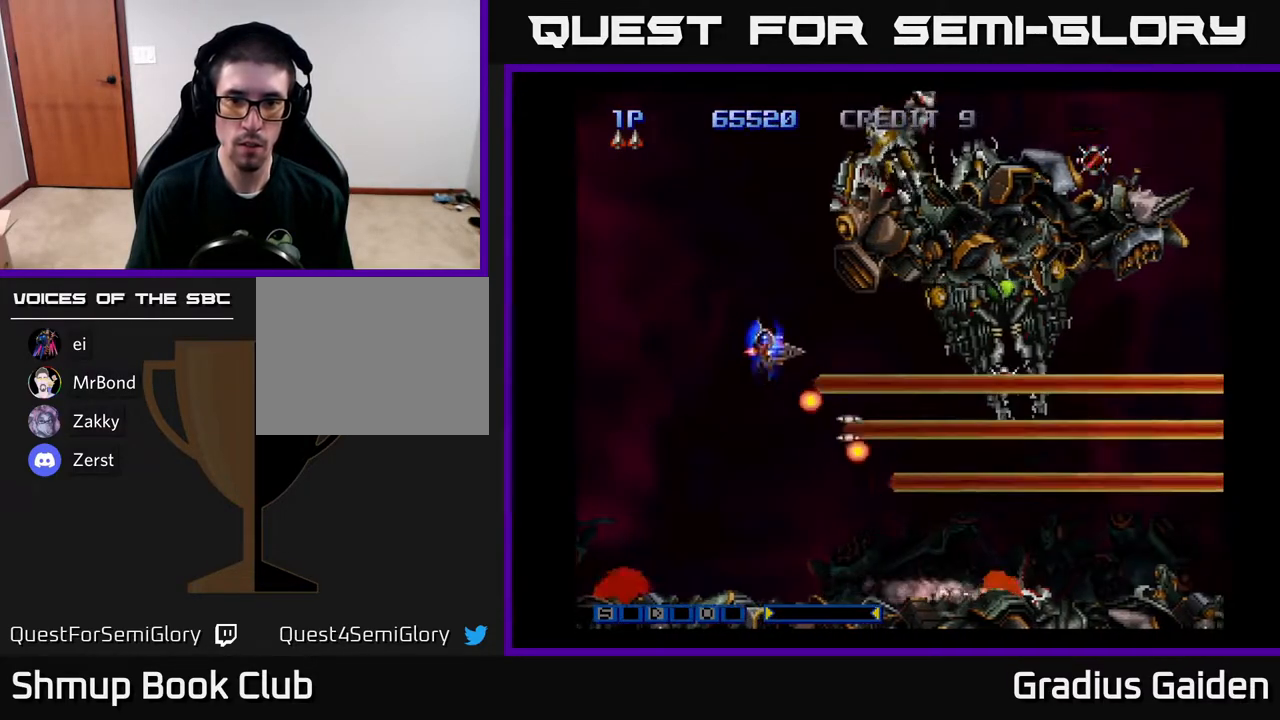
{"buttons": ["R2"], "events": [[50, "R2", "up"], [117, "R2", "down"], [183, "DPAD_LEFT", "up"], [250, "R2", "up"], [283, "R2", "down"], [450, "R2", "up"], [483, "DPAD_UP", "up"], [500, "R2", "down"]]}
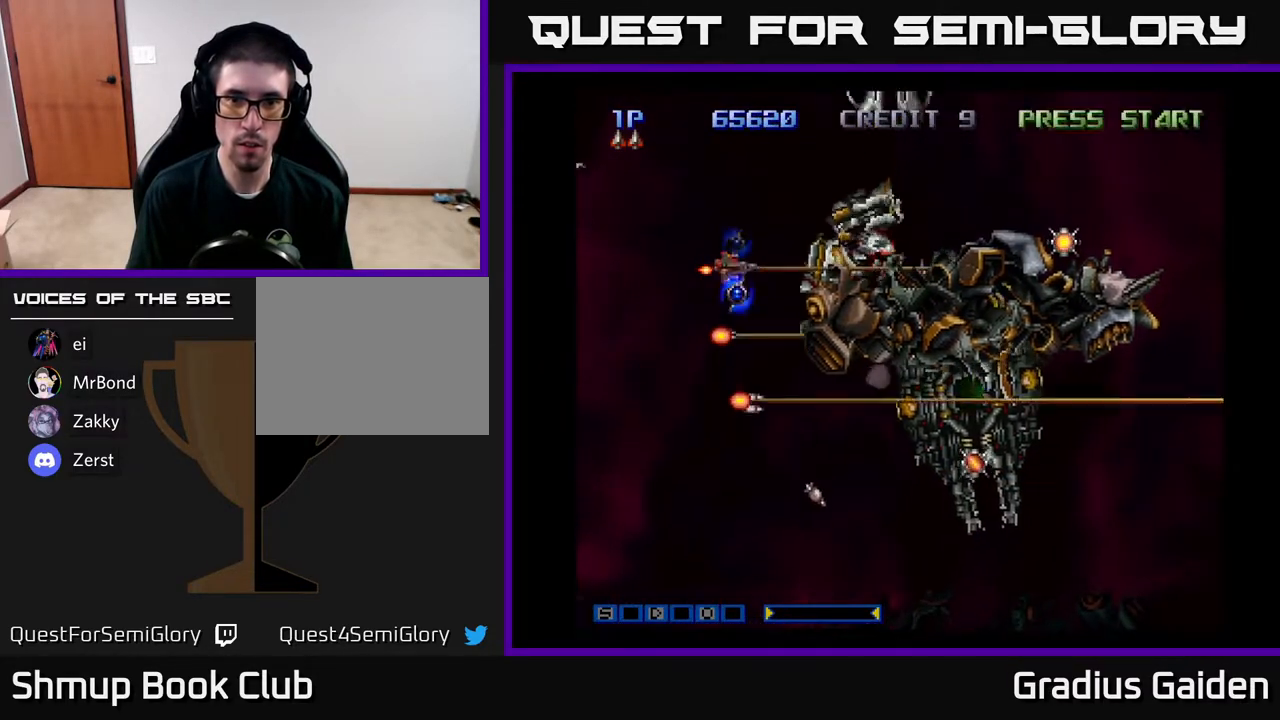
{"buttons": ["R2", "DPAD_DOWN"], "events": [[100, "DPAD_DOWN", "down"], [117, "R2", "up"], [183, "R2", "down"], [317, "R2", "up"], [417, "R2", "down"]]}
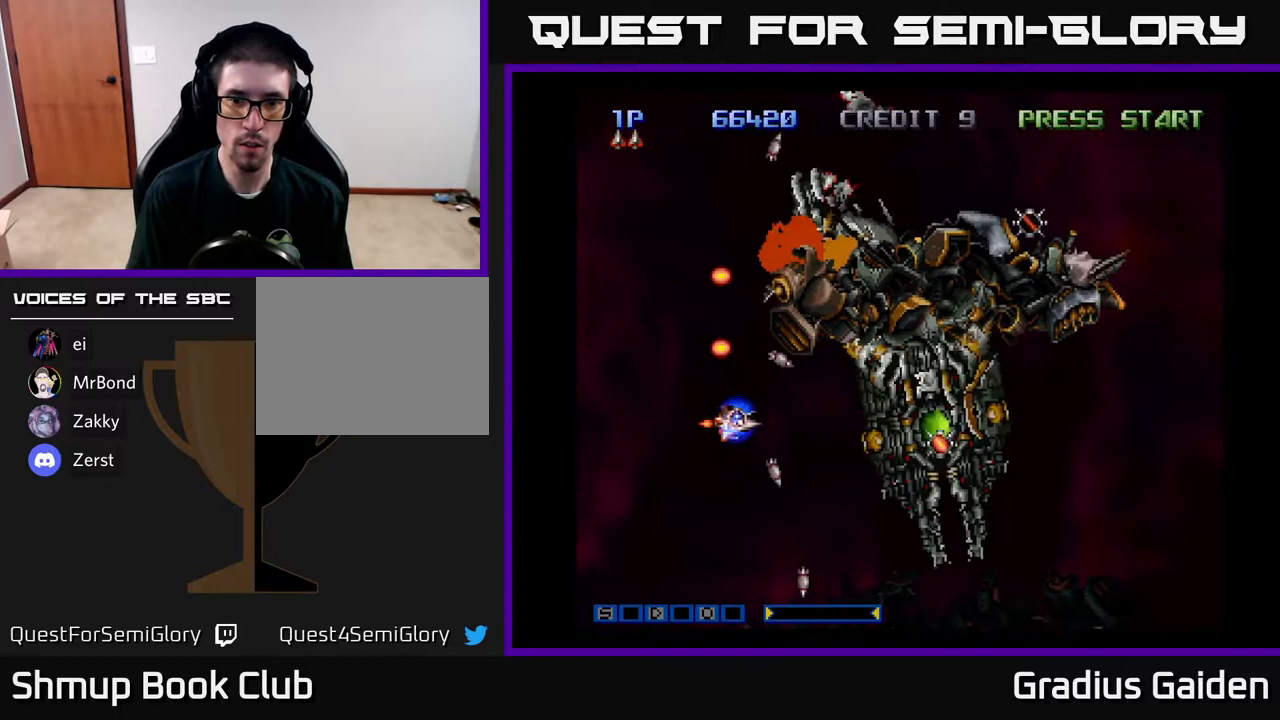
{"buttons": ["R2", "DPAD_LEFT"], "events": [[50, "R2", "up"], [117, "R2", "down"], [183, "DPAD_DOWN", "up"], [200, "DPAD_LEFT", "down"], [283, "R2", "up"], [333, "R2", "down"], [433, "R2", "up"], [483, "R2", "down"]]}
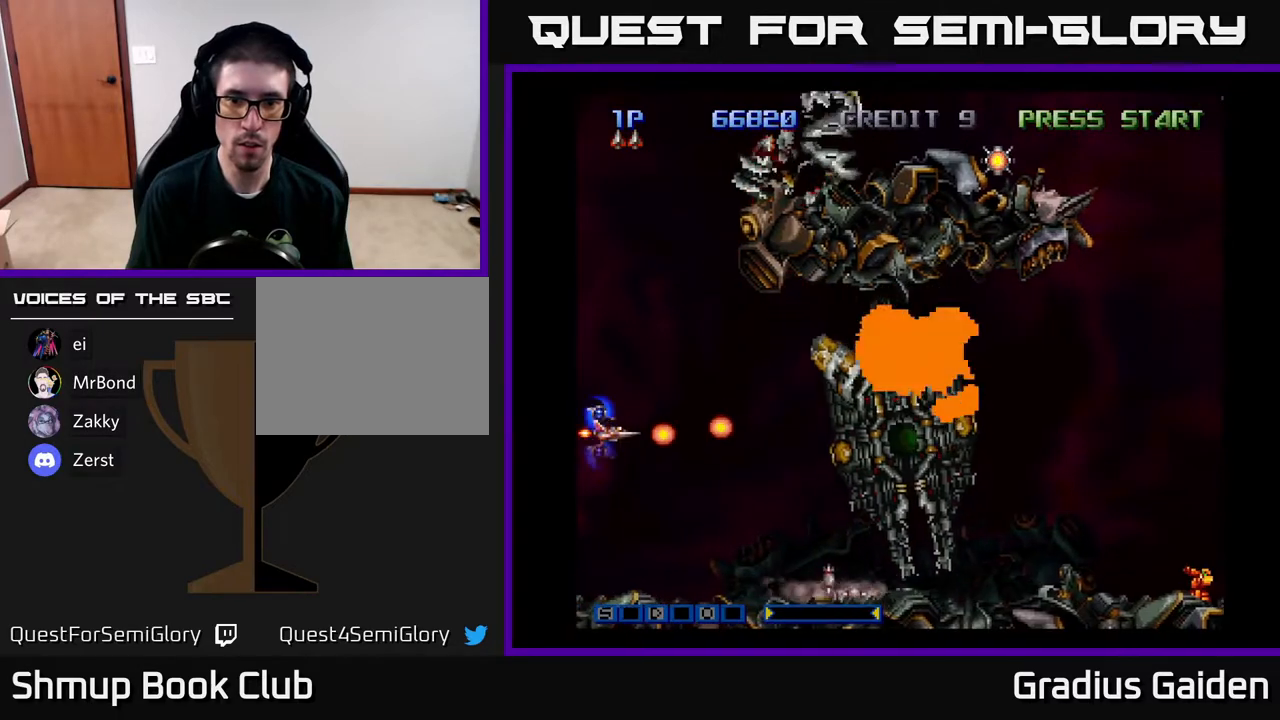
{"buttons": ["R2"], "events": [[33, "DPAD_LEFT", "up"], [83, "DPAD_DOWN", "down"], [100, "R2", "up"], [150, "DPAD_RIGHT", "down"], [167, "R2", "down"], [200, "DPAD_DOWN", "up"], [200, "DPAD_RIGHT", "up"], [283, "R2", "up"], [333, "R2", "down"], [450, "R2", "up"], [500, "R2", "down"]]}
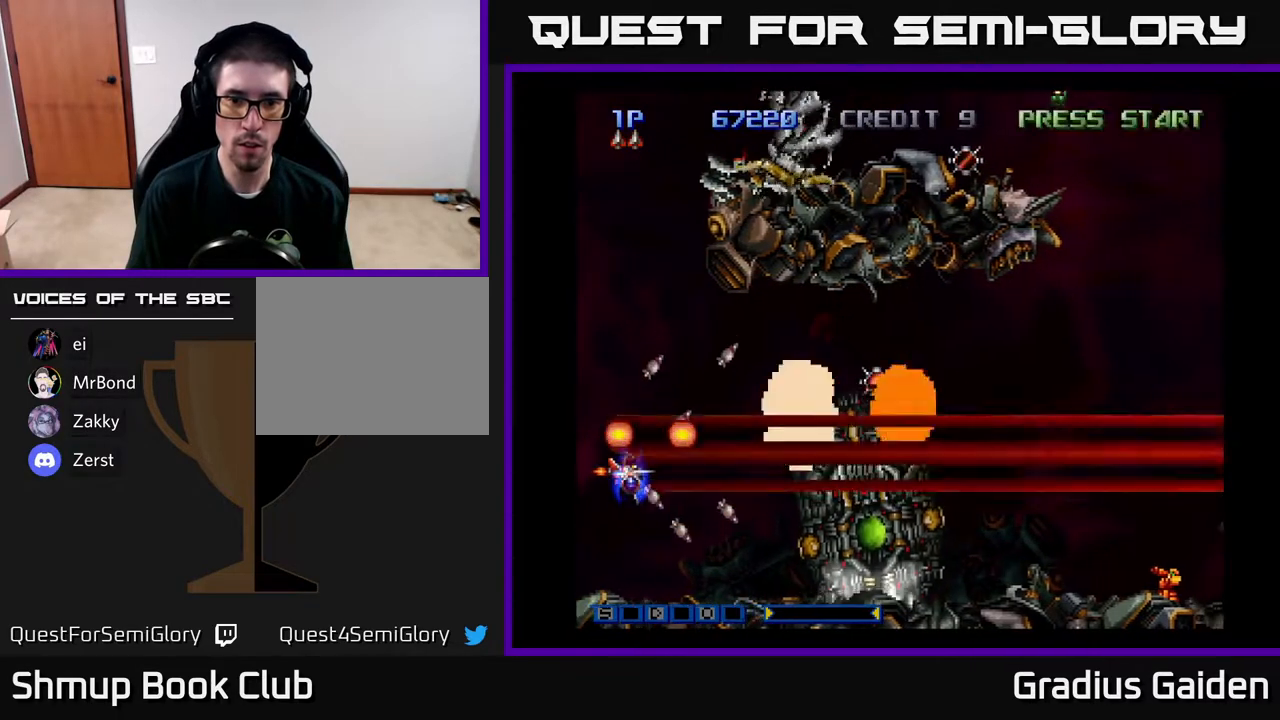
{"buttons": ["R2", "DPAD_RIGHT"], "events": [[17, "DPAD_RIGHT", "down"], [150, "R2", "up"], [167, "DPAD_UP", "down"], [183, "DPAD_RIGHT", "up"], [183, "R2", "down"], [267, "DPAD_UP", "up"], [283, "DPAD_RIGHT", "down"], [317, "R2", "up"], [367, "R2", "down"], [400, "DPAD_UP", "down"], [483, "DPAD_UP", "up"]]}
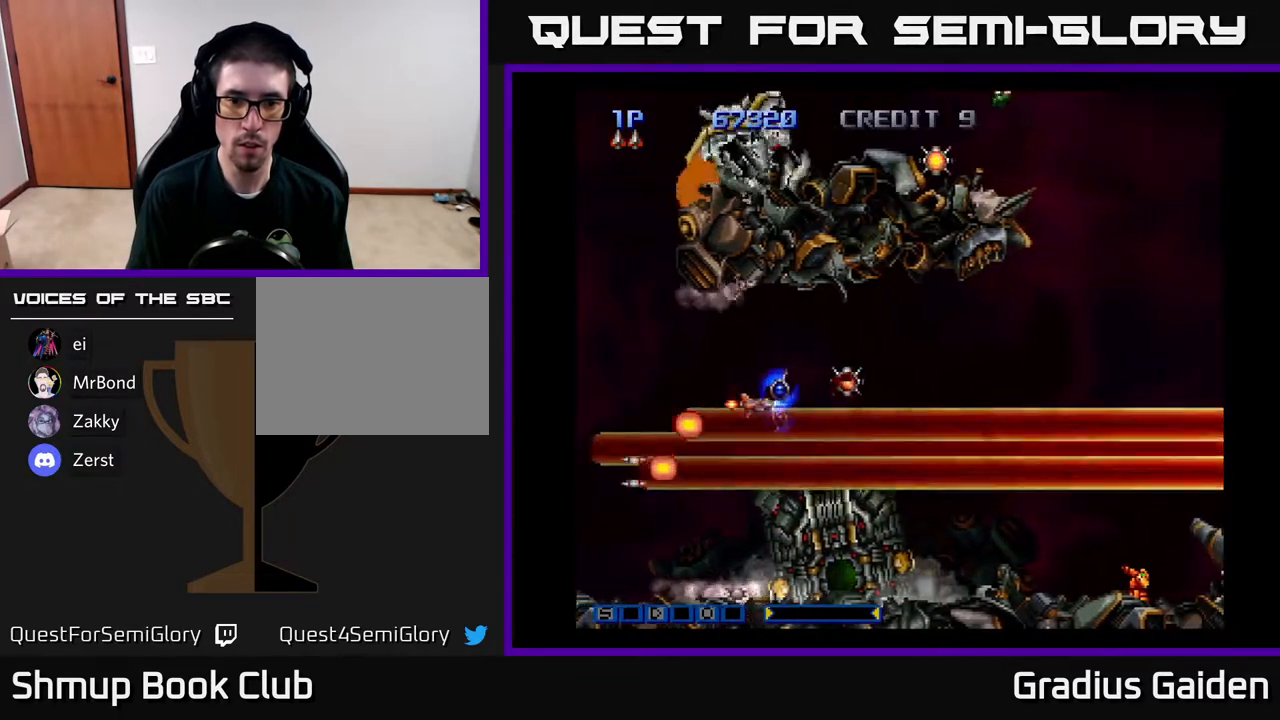
{"buttons": ["DPAD_RIGHT"], "events": [[17, "R2", "up"], [83, "R2", "down"], [200, "R2", "up"], [283, "R2", "down"], [400, "R2", "up"]]}
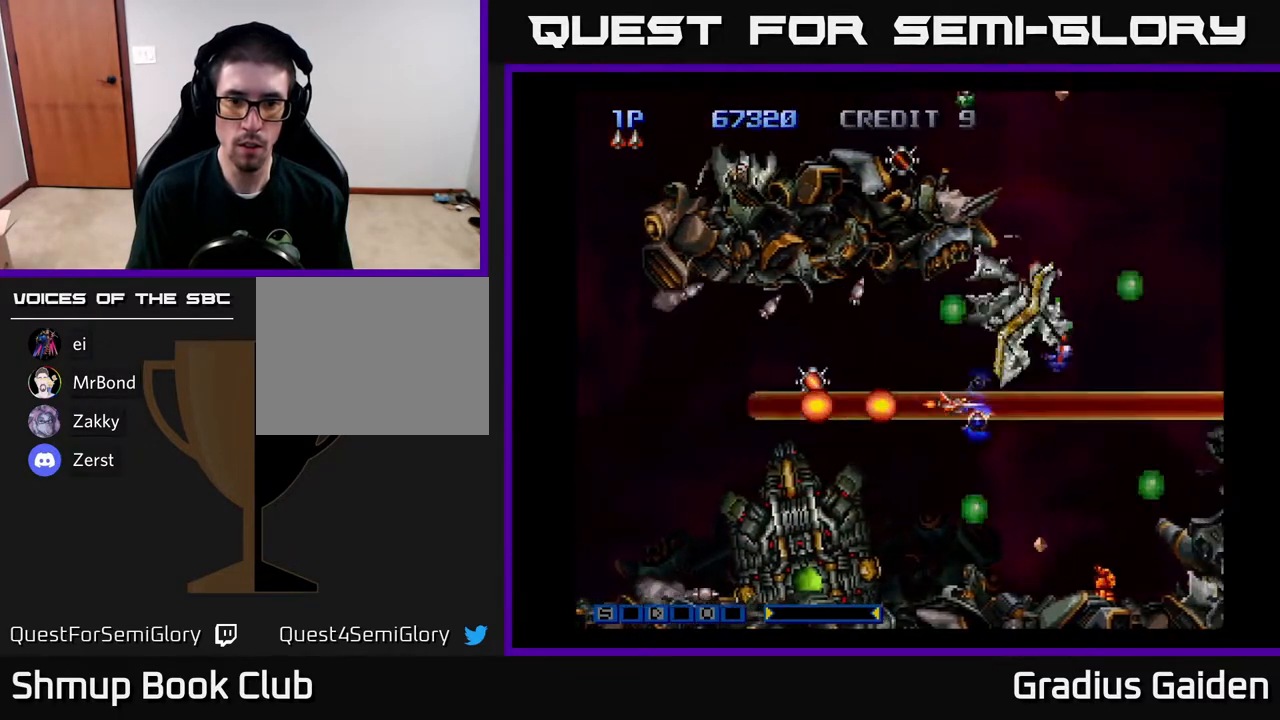
{"buttons": ["DPAD_LEFT"], "events": [[17, "DPAD_RIGHT", "up"], [33, "DPAD_UP", "down"], [67, "DPAD_LEFT", "down"], [100, "DPAD_UP", "up"], [167, "R2", "down"], [300, "R2", "up"], [383, "R2", "down"], [483, "R2", "up"]]}
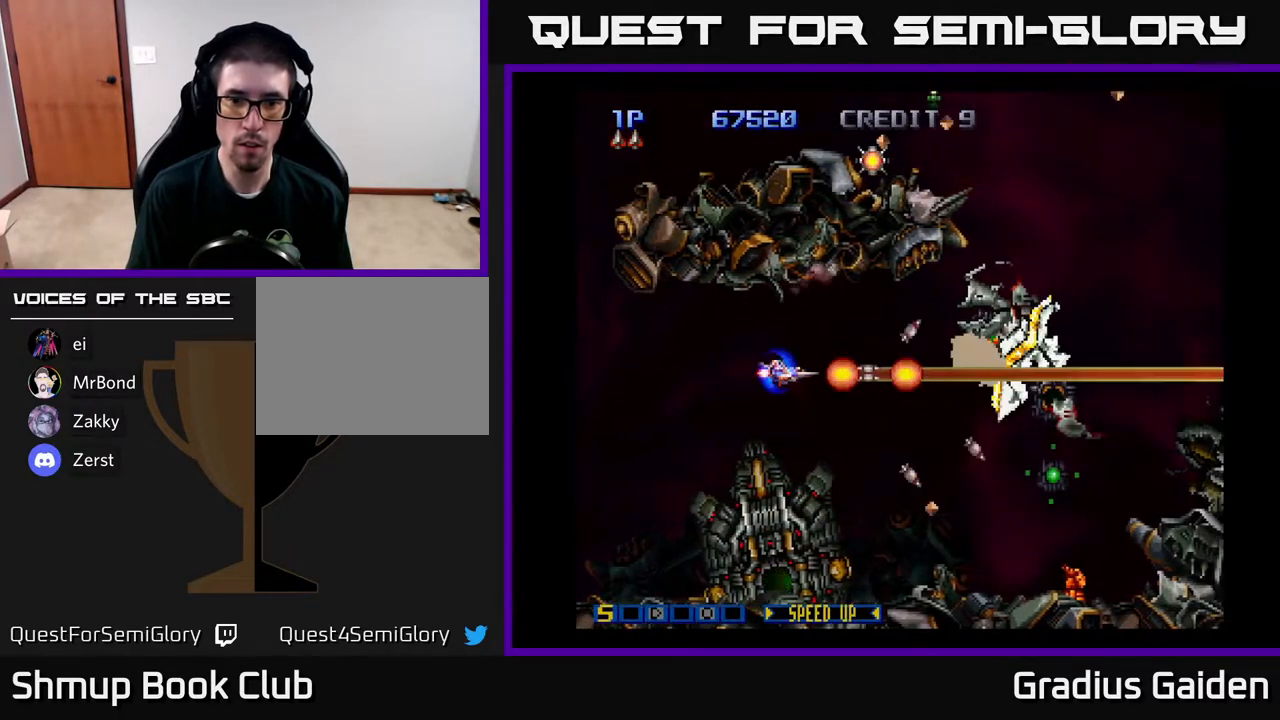
{"buttons": ["R2"], "events": [[67, "R2", "down"], [100, "DPAD_LEFT", "up"], [183, "DPAD_RIGHT", "down"], [200, "DPAD_RIGHT", "up"], [200, "R2", "up"], [250, "DPAD_LEFT", "down"], [267, "R2", "down"], [350, "DPAD_LEFT", "up"], [367, "R2", "up"], [417, "R2", "down"]]}
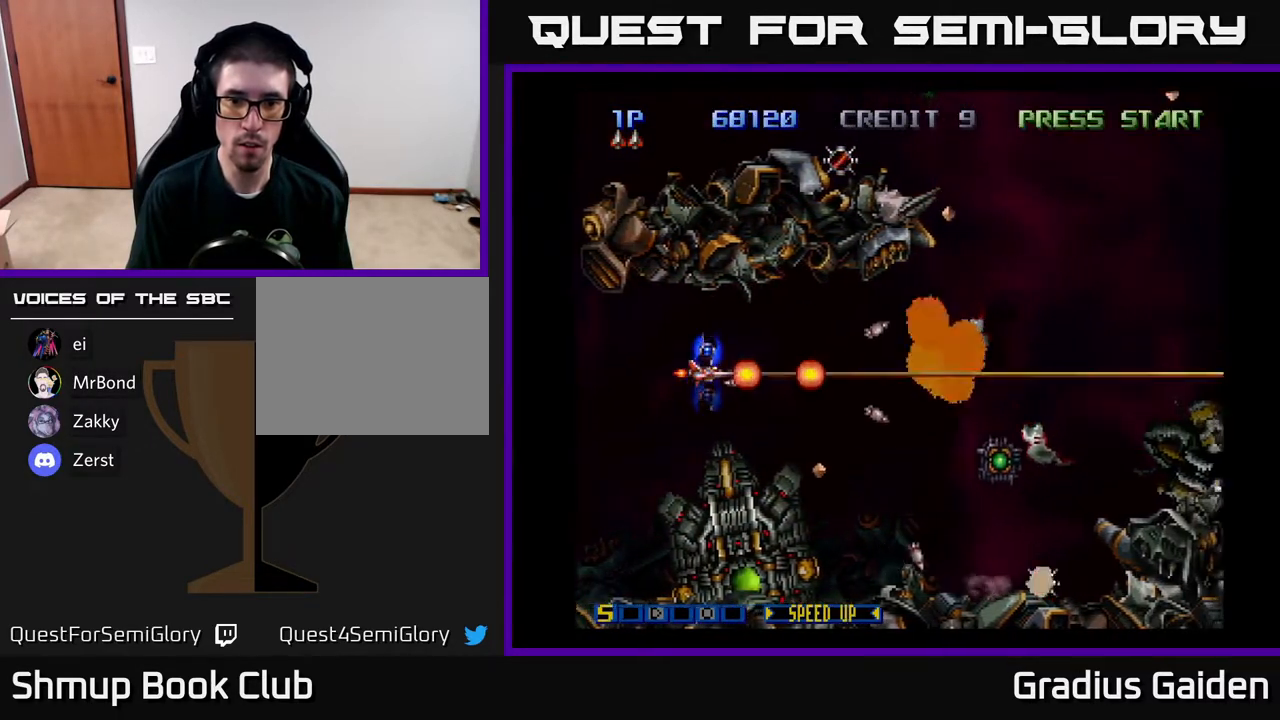
{"buttons": ["R2"], "events": [[67, "DPAD_UP", "down"], [67, "R2", "up"], [83, "DPAD_RIGHT", "down"], [100, "DPAD_UP", "up"], [117, "R2", "down"], [233, "R2", "up"], [300, "R2", "down"], [383, "DPAD_RIGHT", "up"], [383, "DPAD_UP", "down"], [417, "R2", "up"], [500, "DPAD_UP", "up"], [500, "R2", "down"]]}
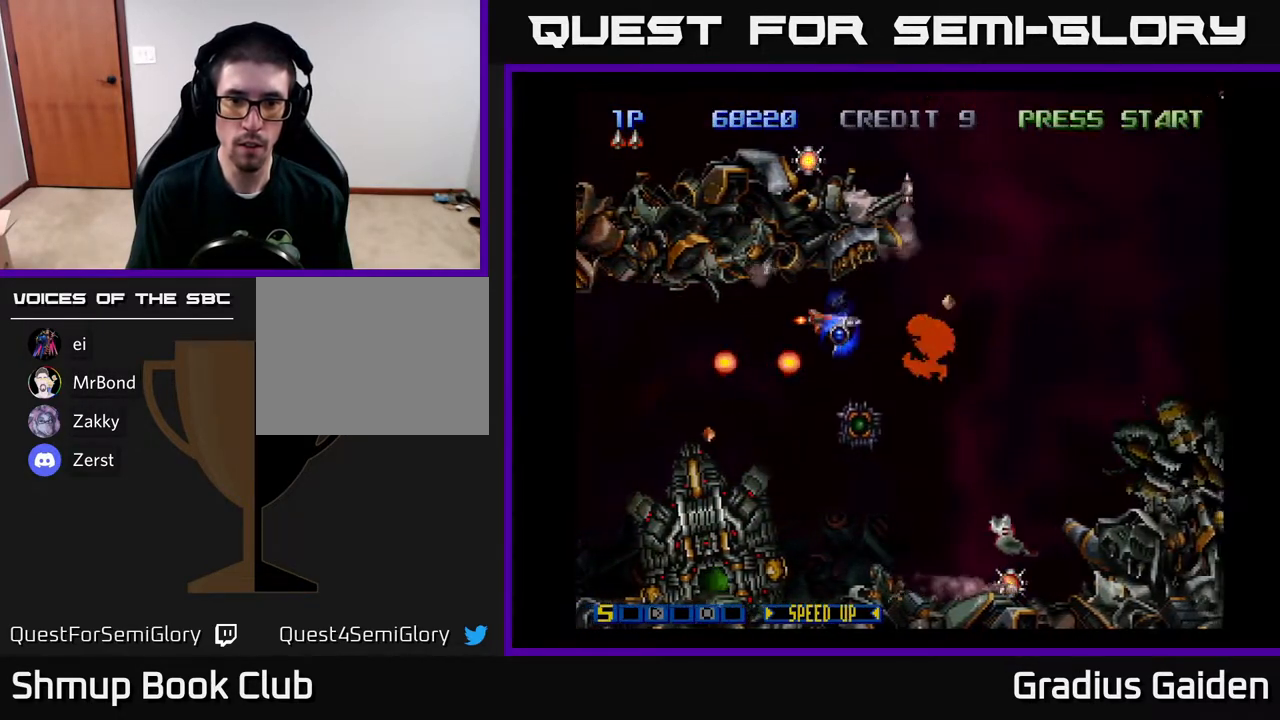
{"buttons": ["DPAD_RIGHT"], "events": [[17, "DPAD_RIGHT", "down"], [83, "DPAD_RIGHT", "up"], [100, "R2", "up"], [150, "R2", "down"], [283, "R2", "up"], [367, "DPAD_RIGHT", "down"], [367, "R2", "down"], [483, "R2", "up"]]}
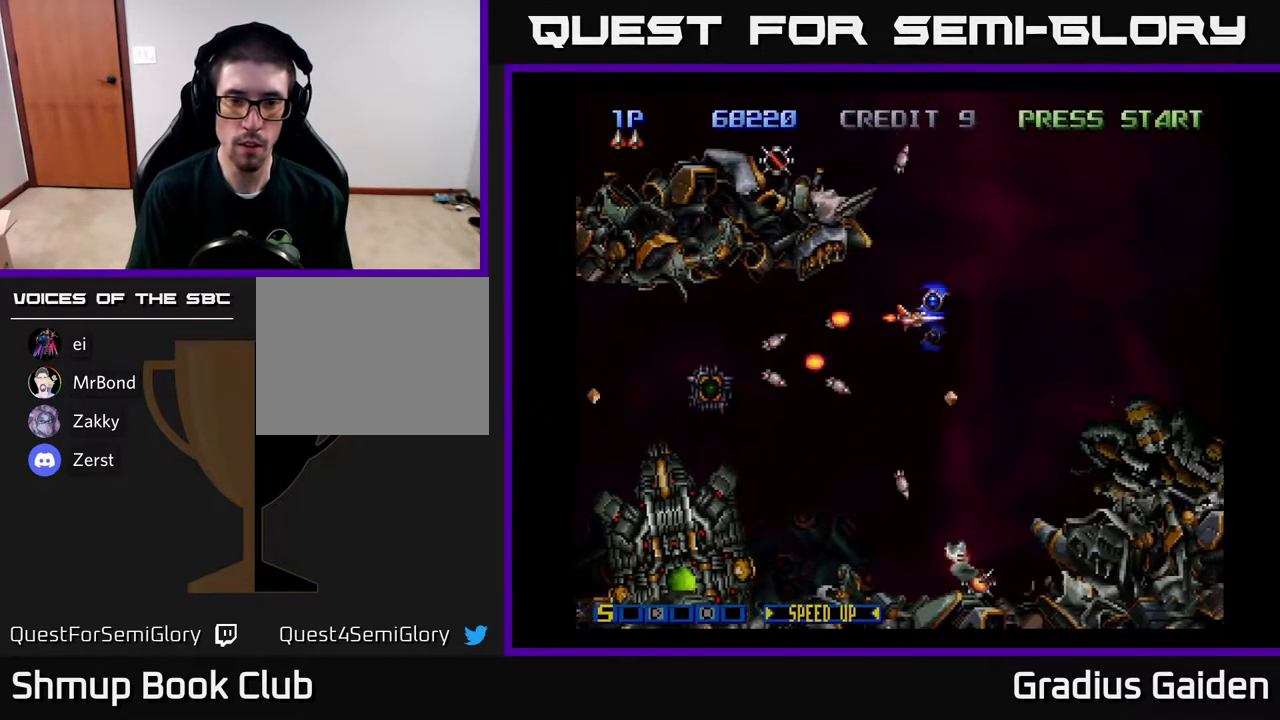
{"buttons": ["R2", "DPAD_LEFT"], "events": [[33, "DPAD_UP", "down"], [33, "R2", "down"], [50, "DPAD_RIGHT", "up"], [183, "R2", "up"], [250, "R2", "down"], [383, "DPAD_LEFT", "down"], [383, "R2", "up"], [433, "DPAD_UP", "up"], [467, "R2", "down"]]}
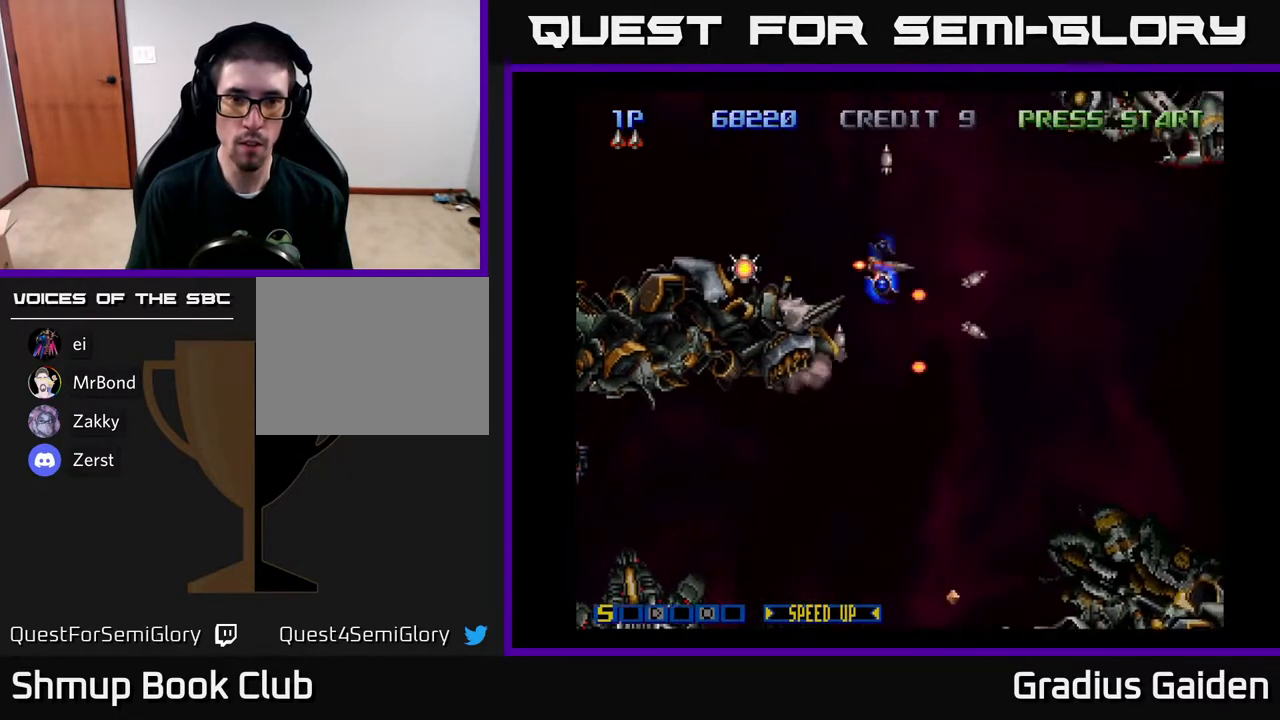
{"buttons": ["R2", "DPAD_UP"], "events": [[383, "R2", "up"], [400, "DPAD_LEFT", "up"], [400, "DPAD_UP", "down"], [400, "R2", "down"]]}
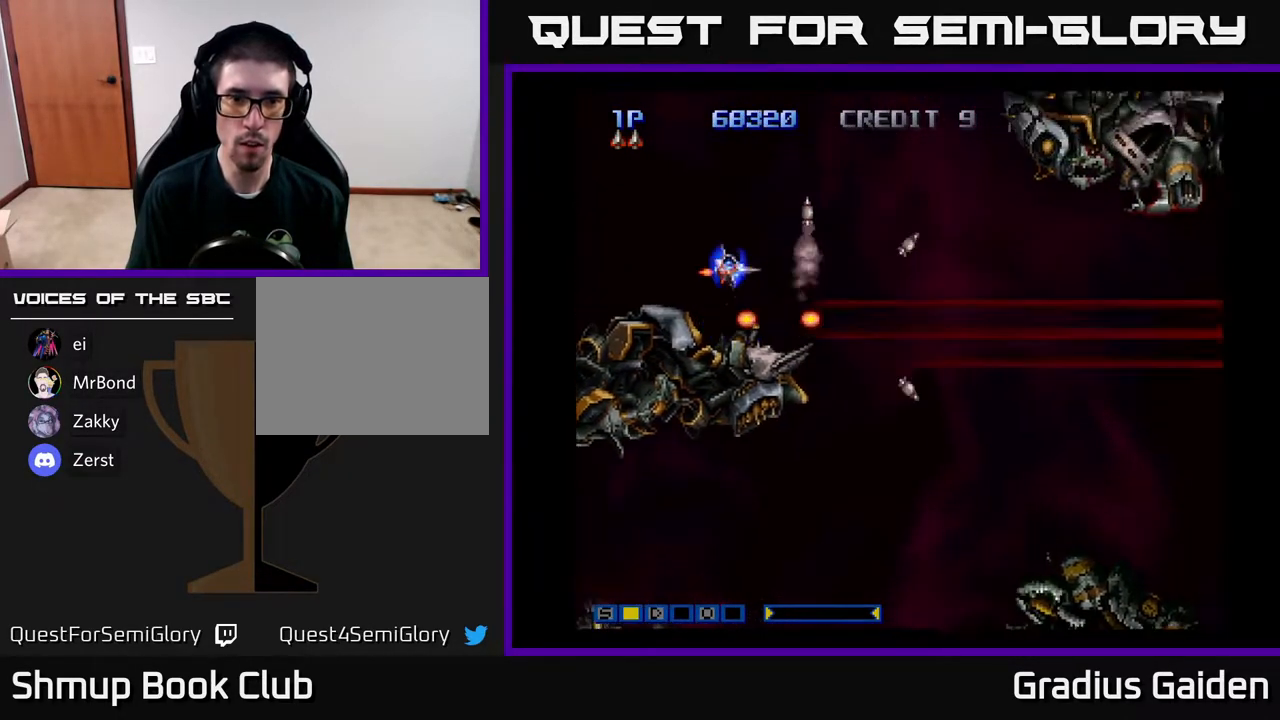
{"buttons": ["R2", "DPAD_UP"], "events": [[50, "R2", "up"], [117, "R2", "down"], [150, "DPAD_UP", "up"], [217, "R2", "up"], [267, "R2", "down"], [283, "DPAD_UP", "down"], [417, "R2", "up"], [500, "R2", "down"]]}
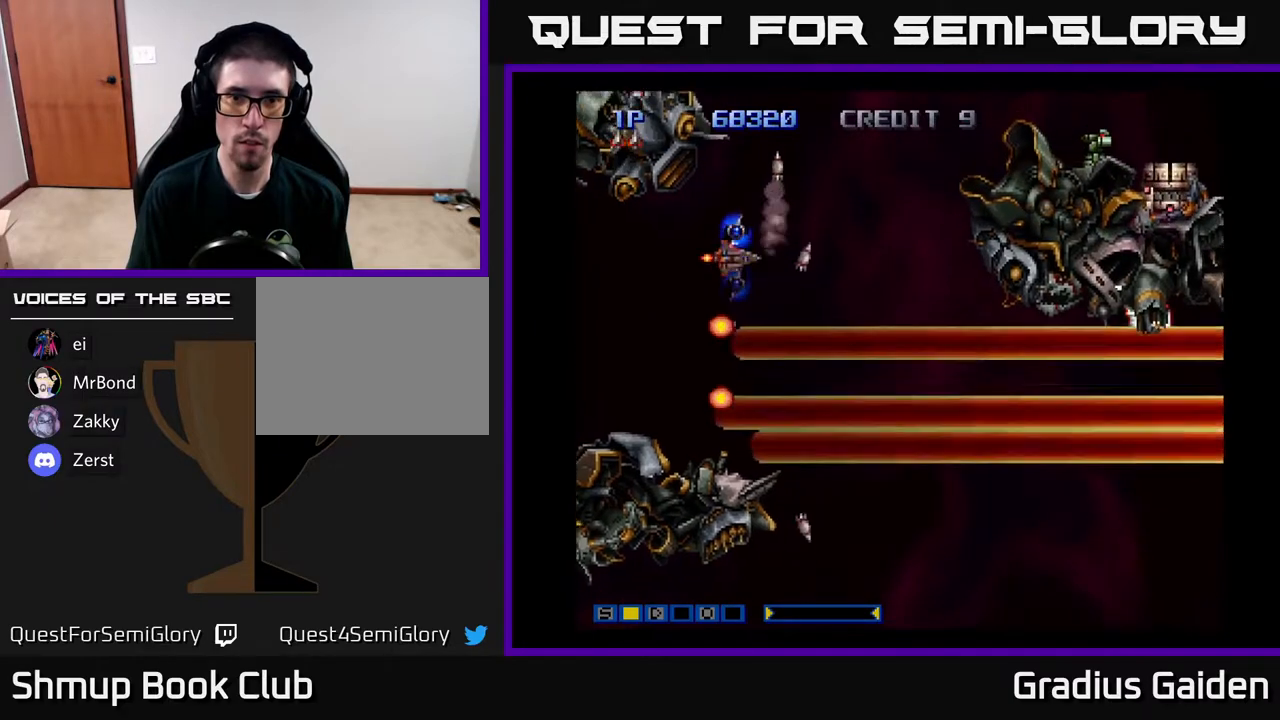
{"buttons": ["R2", "DPAD_UP"], "events": [[17, "DPAD_UP", "up"], [117, "R2", "up"], [133, "DPAD_RIGHT", "down"], [217, "DPAD_UP", "down"], [217, "R2", "down"], [400, "R2", "up"], [467, "R2", "down"], [483, "DPAD_RIGHT", "up"]]}
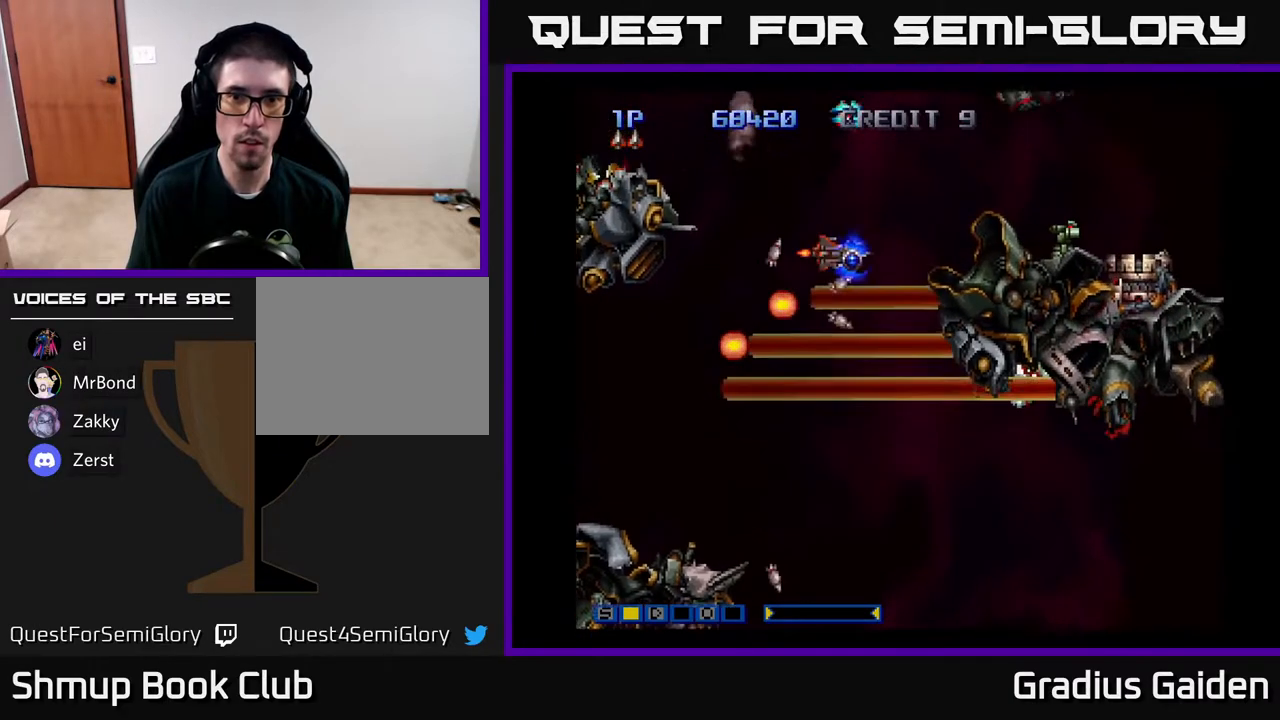
{"buttons": ["DPAD_RIGHT"]}
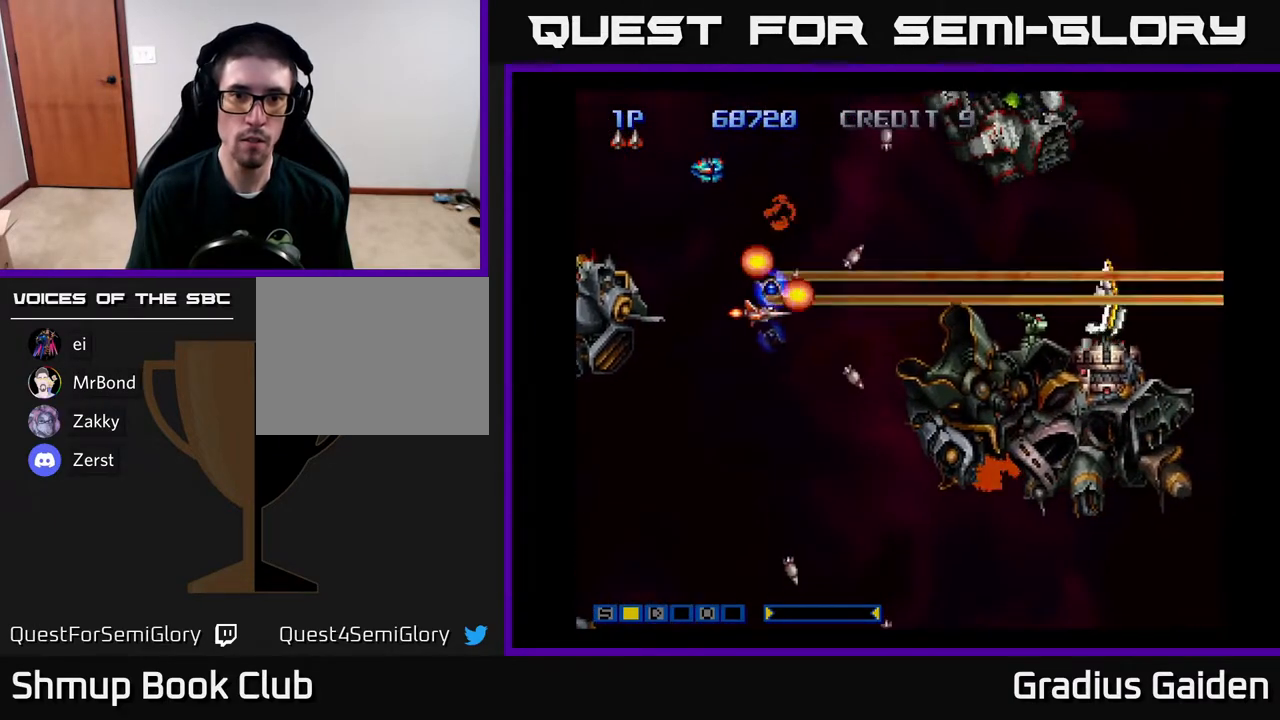
{"buttons": ["R2", "DPAD_UP"], "events": [[33, "DPAD_RIGHT", "up"], [50, "DPAD_UP", "down"], [50, "R2", "down"], [217, "DPAD_RIGHT", "down"], [217, "R2", "up"], [267, "R2", "down"], [317, "DPAD_RIGHT", "up"], [400, "R2", "up"], [467, "R2", "down"]]}
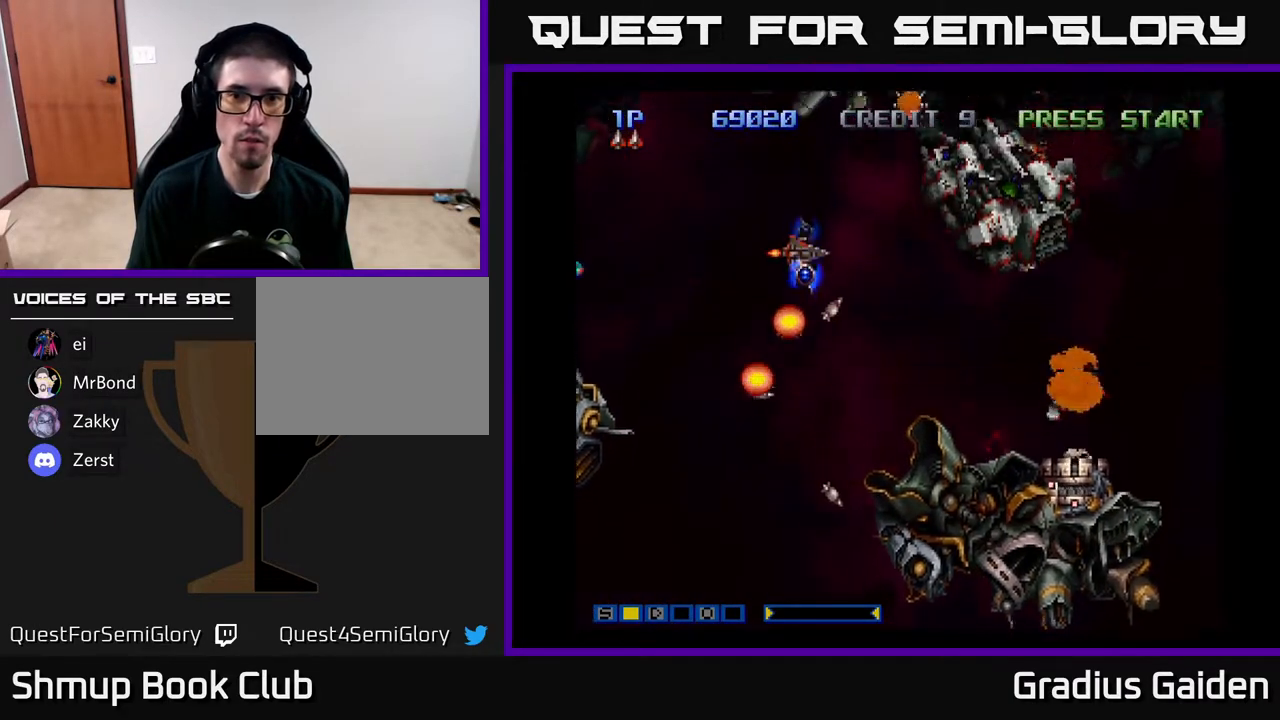
{"buttons": ["R2"], "events": [[117, "R2", "up"], [150, "DPAD_UP", "up"], [167, "R2", "down"], [300, "R2", "up"], [350, "DPAD_LEFT", "down"], [367, "R2", "down"], [500, "DPAD_LEFT", "up"]]}
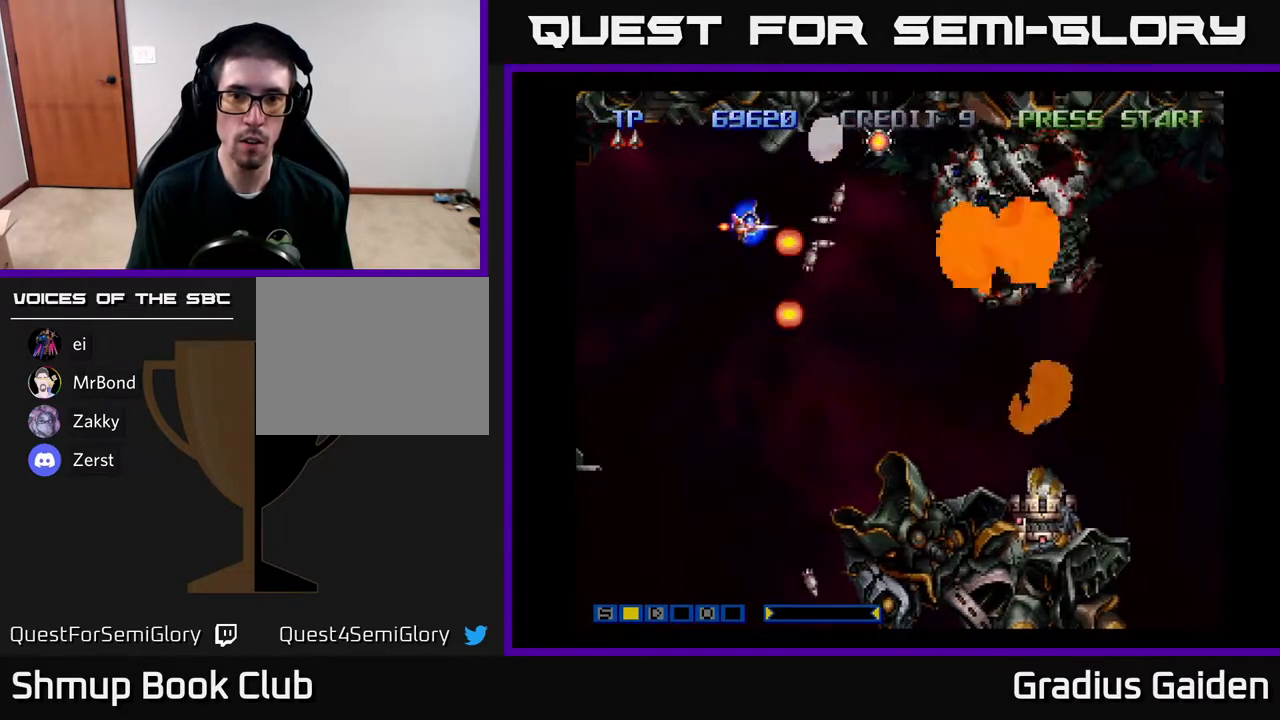
{"buttons": ["R2", "DPAD_UP"], "events": [[17, "R2", "up"], [50, "R2", "down"], [100, "DPAD_UP", "down"], [150, "DPAD_LEFT", "down"], [183, "DPAD_UP", "up"], [200, "R2", "up"], [233, "R2", "down"], [317, "DPAD_LEFT", "up"], [383, "R2", "up"], [450, "R2", "down"], [500, "DPAD_UP", "down"]]}
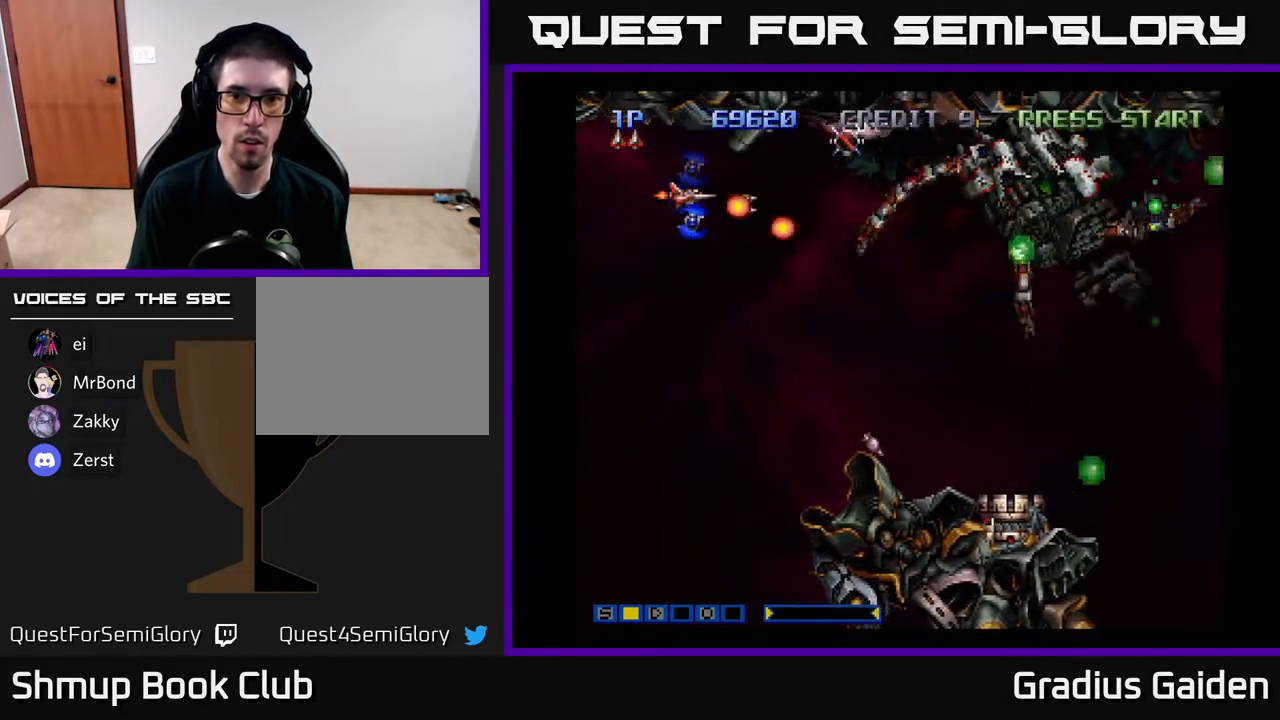
{"buttons": [], "events": [[50, "DPAD_LEFT", "down"], [83, "DPAD_UP", "up"], [83, "R2", "up"], [117, "R2", "down"], [183, "DPAD_LEFT", "up"], [283, "R2", "up"], [333, "R2", "down"], [467, "R2", "up"]]}
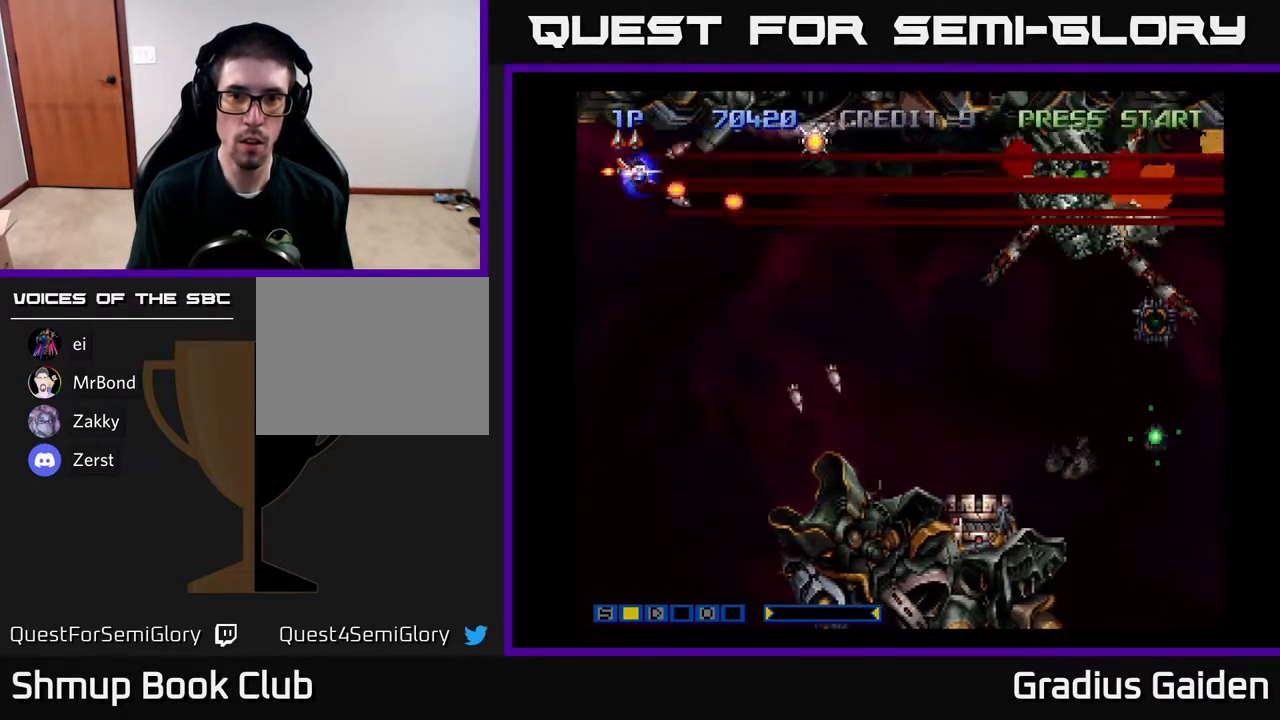
{"buttons": ["R2", "DPAD_DOWN", "DPAD_RIGHT"], "events": [[17, "R2", "down"], [167, "R2", "up"], [183, "DPAD_DOWN", "down"], [233, "DPAD_RIGHT", "down"], [233, "R2", "down"], [333, "R2", "up"], [383, "R2", "down"]]}
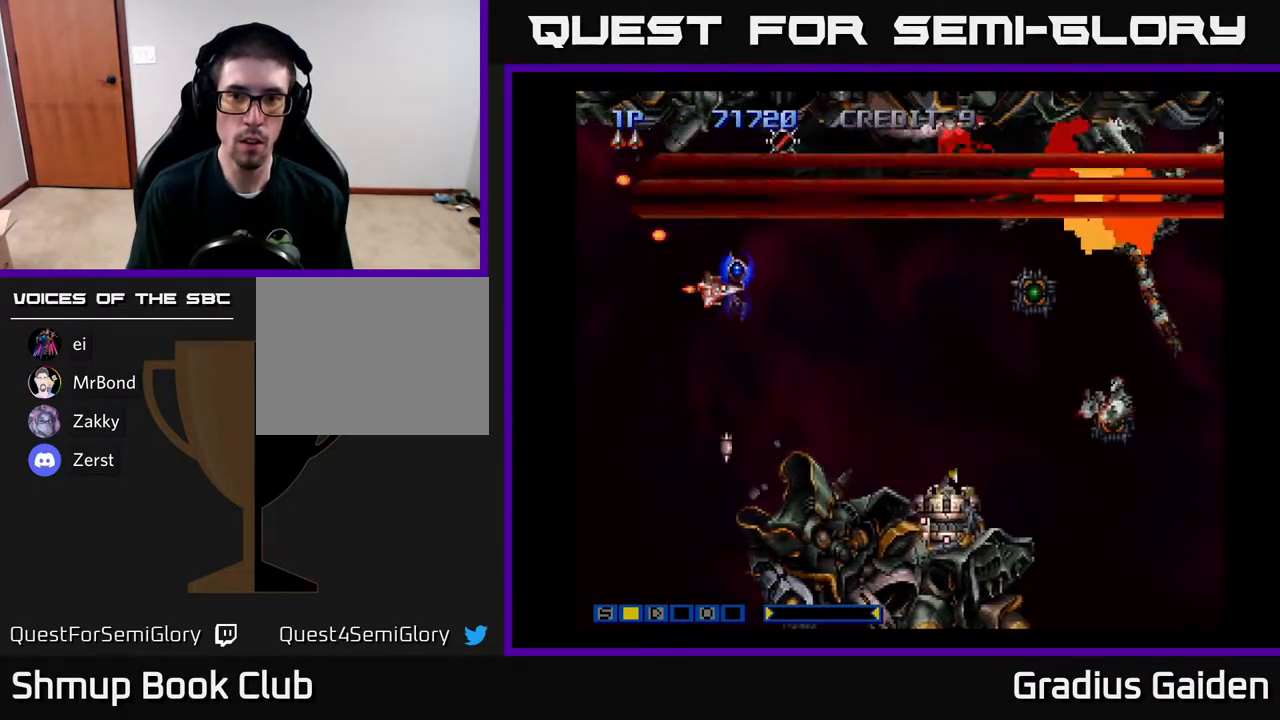
{"buttons": ["R2", "DPAD_DOWN"], "events": [[17, "DPAD_RIGHT", "up"], [17, "R2", "up"], [117, "R2", "down"], [150, "DPAD_DOWN", "up"], [183, "DPAD_LEFT", "down"], [200, "R2", "up"], [267, "R2", "down"], [333, "DPAD_DOWN", "down"], [367, "DPAD_LEFT", "up"], [383, "R2", "up"], [450, "R2", "down"]]}
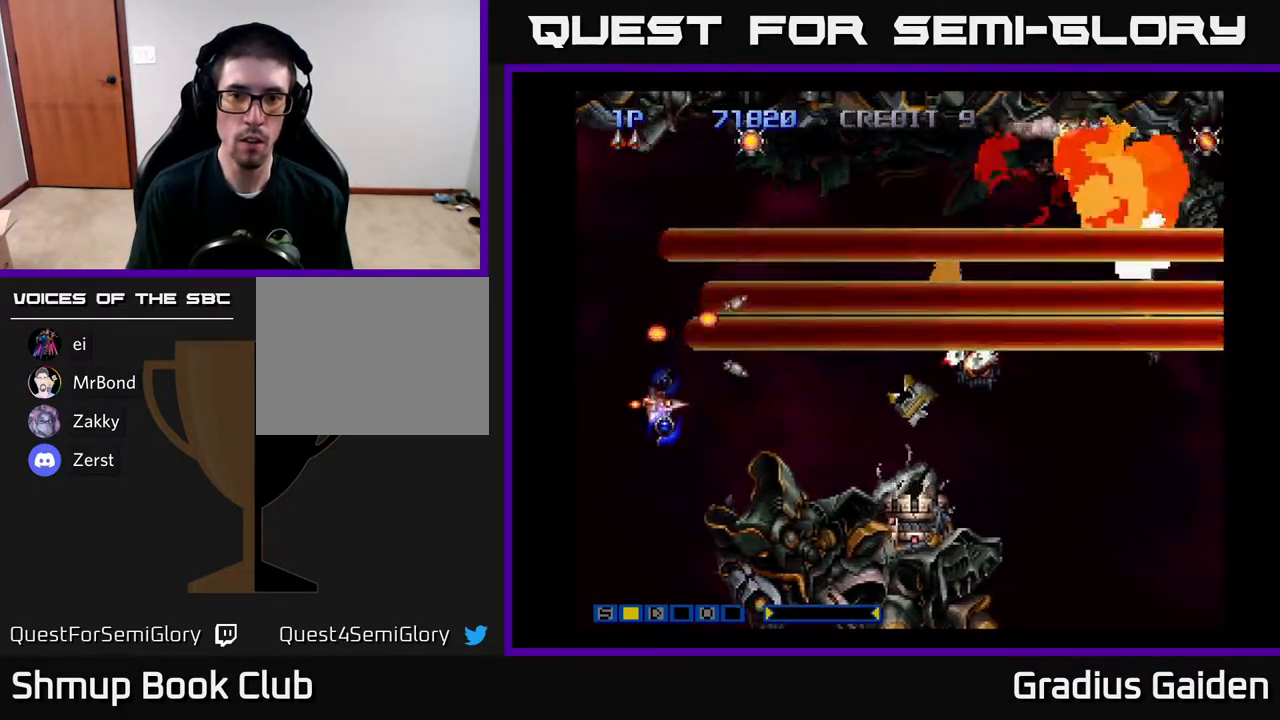
{"buttons": ["R2", "DPAD_UP", "DPAD_RIGHT"]}